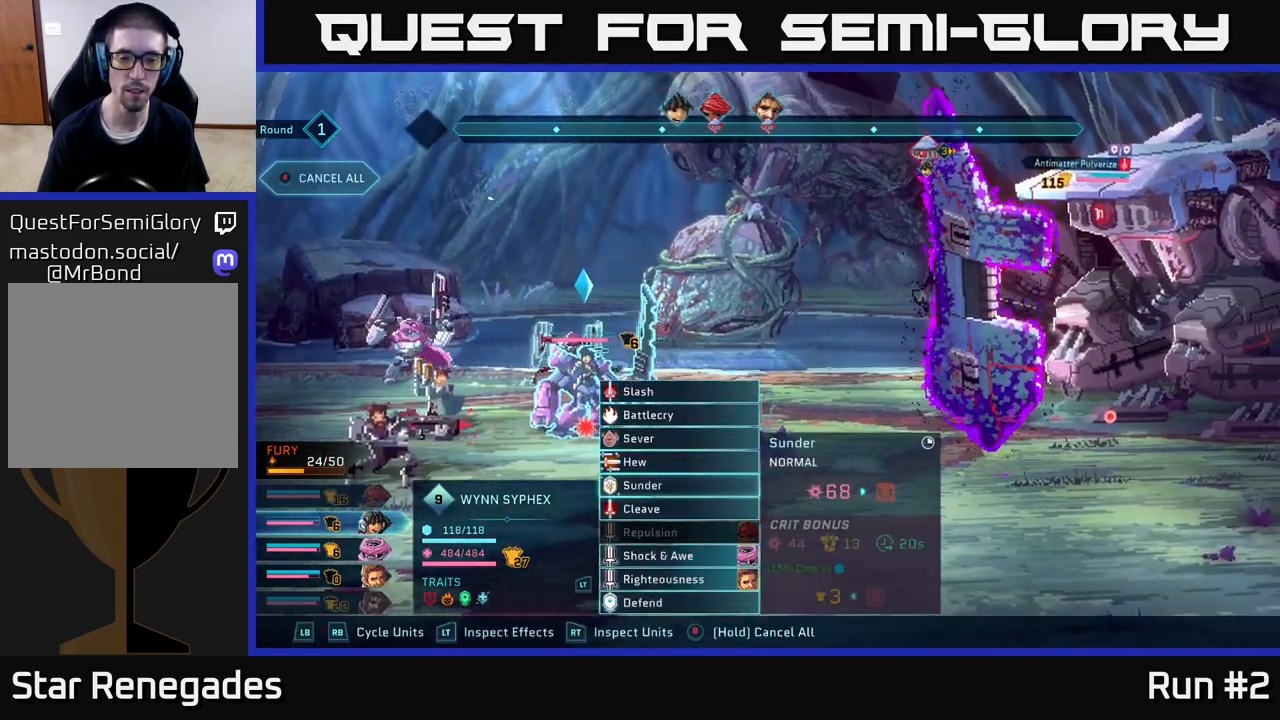
Gameplay with a controller (Xbox layout); each line is a JSON object with the inputs held at the frame after it. "events" lists button and stick changes between this image and that frame as [ms after this image, input, new state], when the widget could be followed in between.
{"buttons": [], "left_stick": "center", "right_stick": "center", "events": [[100, "left_stick", "down"], [233, "left_stick", "center"]]}
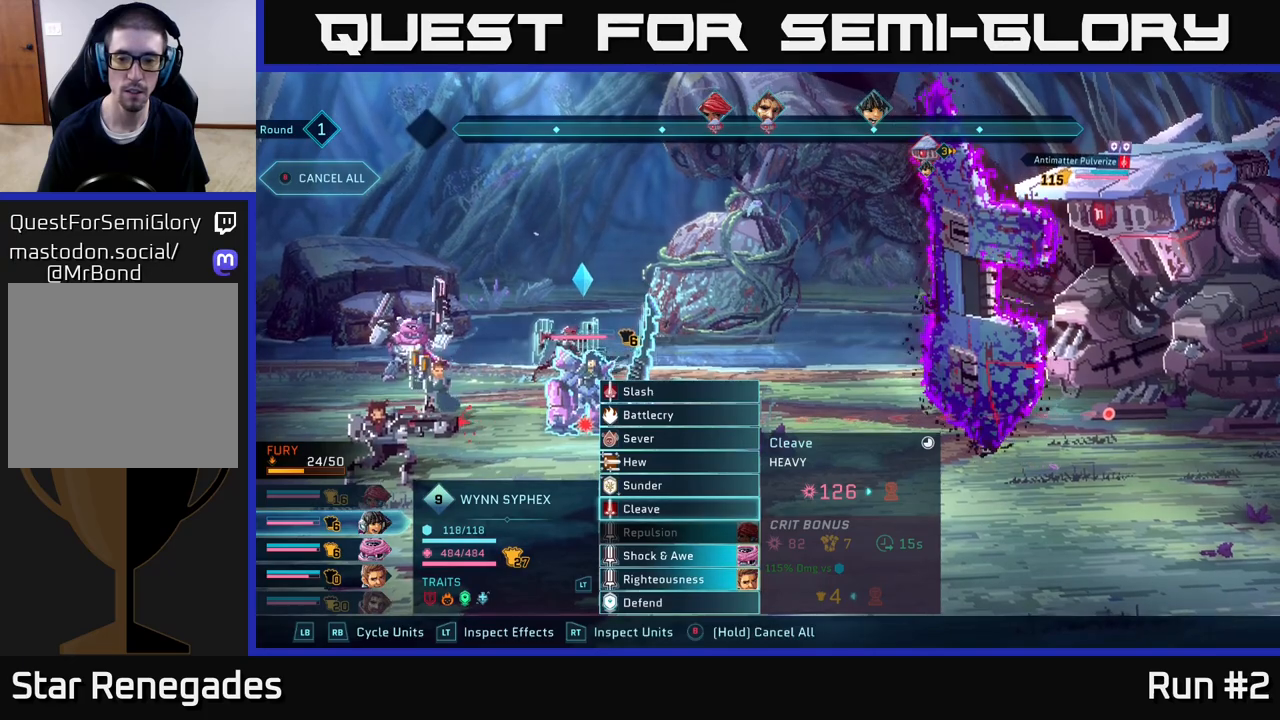
{"buttons": [], "left_stick": "up", "right_stick": "center", "events": [[433, "left_stick", "up"]]}
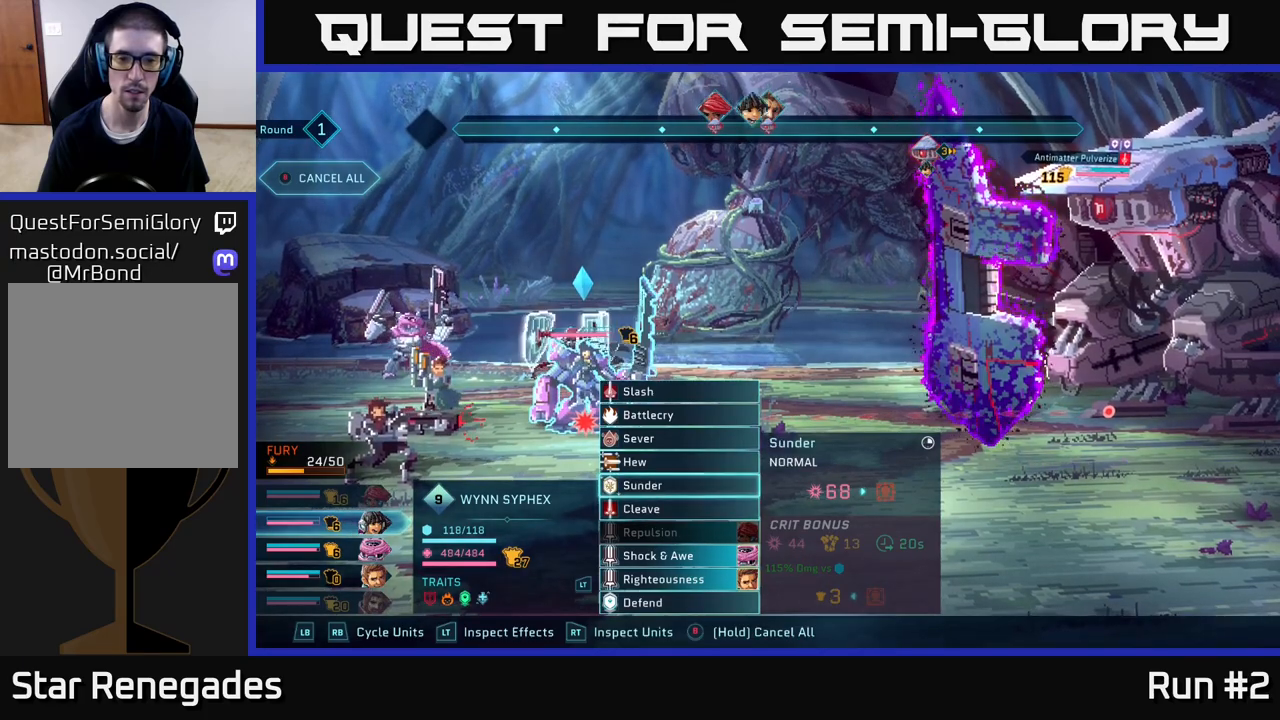
{"buttons": [], "left_stick": "center", "right_stick": "center", "events": [[117, "left_stick", "center"]]}
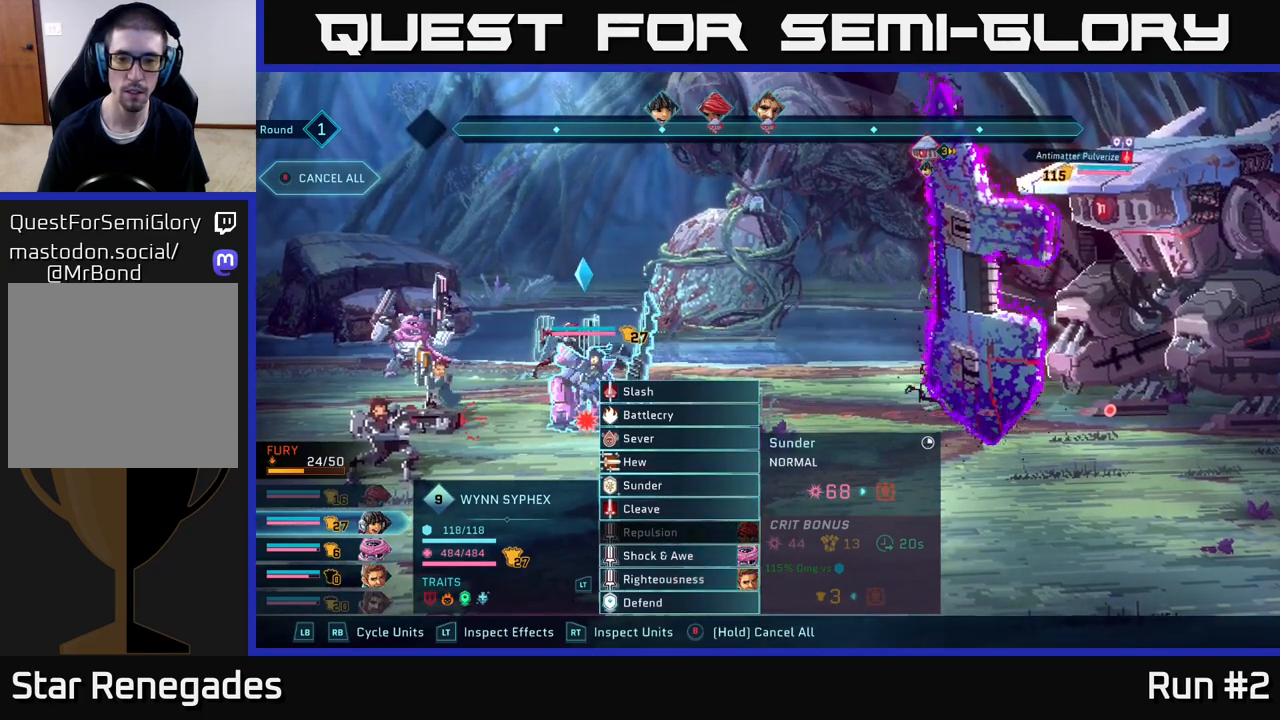
{"buttons": [], "left_stick": "center", "right_stick": "center", "events": [[133, "left_stick", "up"], [217, "left_stick", "center"]]}
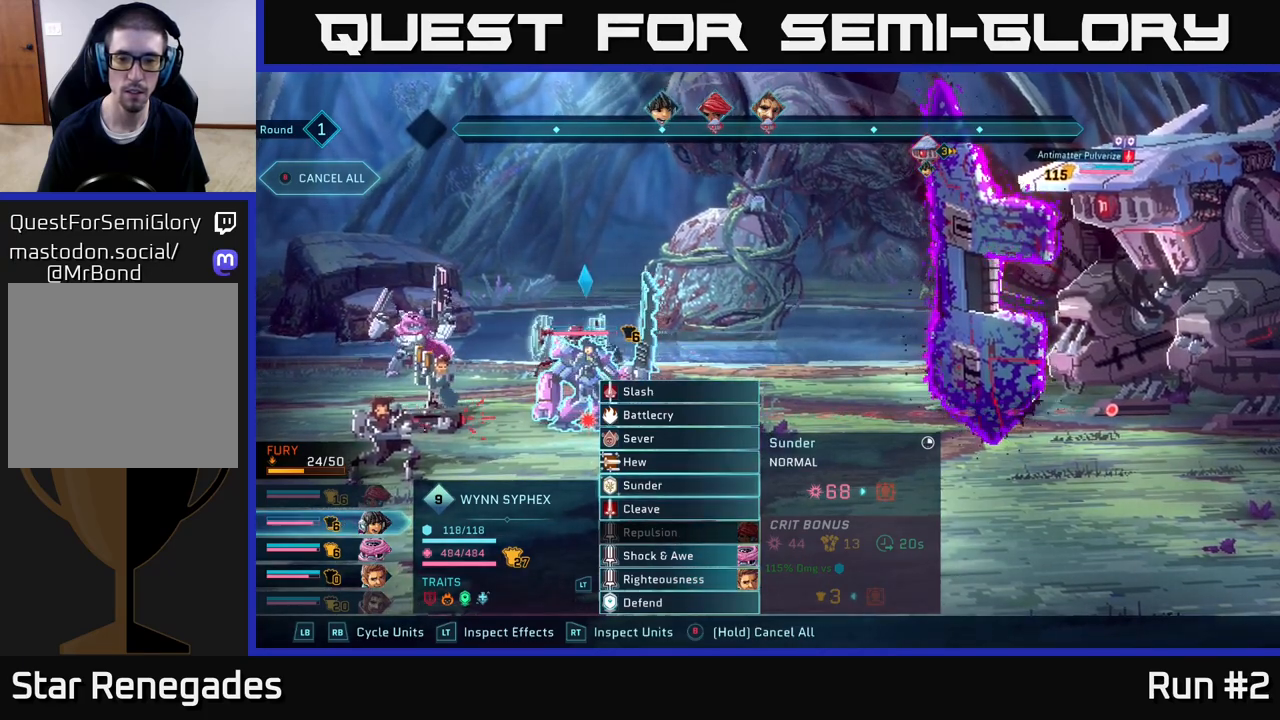
{"buttons": [], "left_stick": "down", "right_stick": "center", "events": [[217, "left_stick", "up"], [417, "left_stick", "center"], [500, "left_stick", "down"]]}
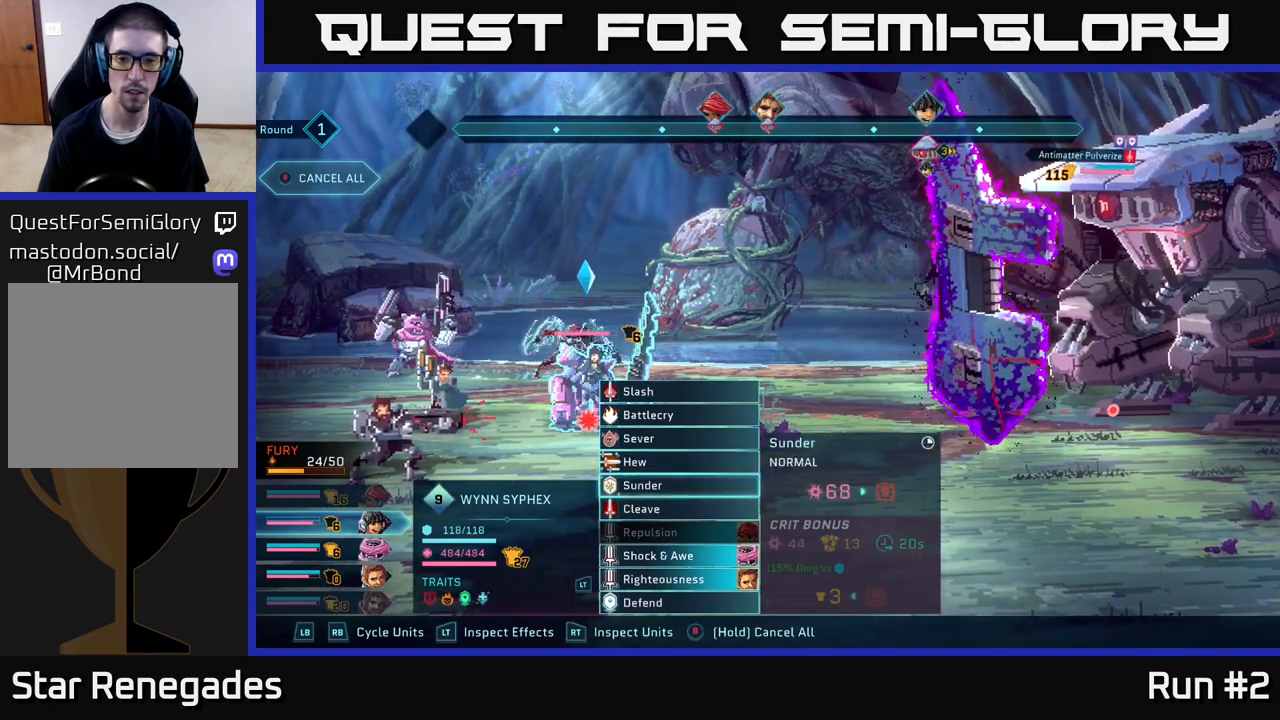
{"buttons": [], "left_stick": "center", "right_stick": "center", "events": [[167, "left_stick", "center"], [267, "left_stick", "down"], [433, "left_stick", "center"]]}
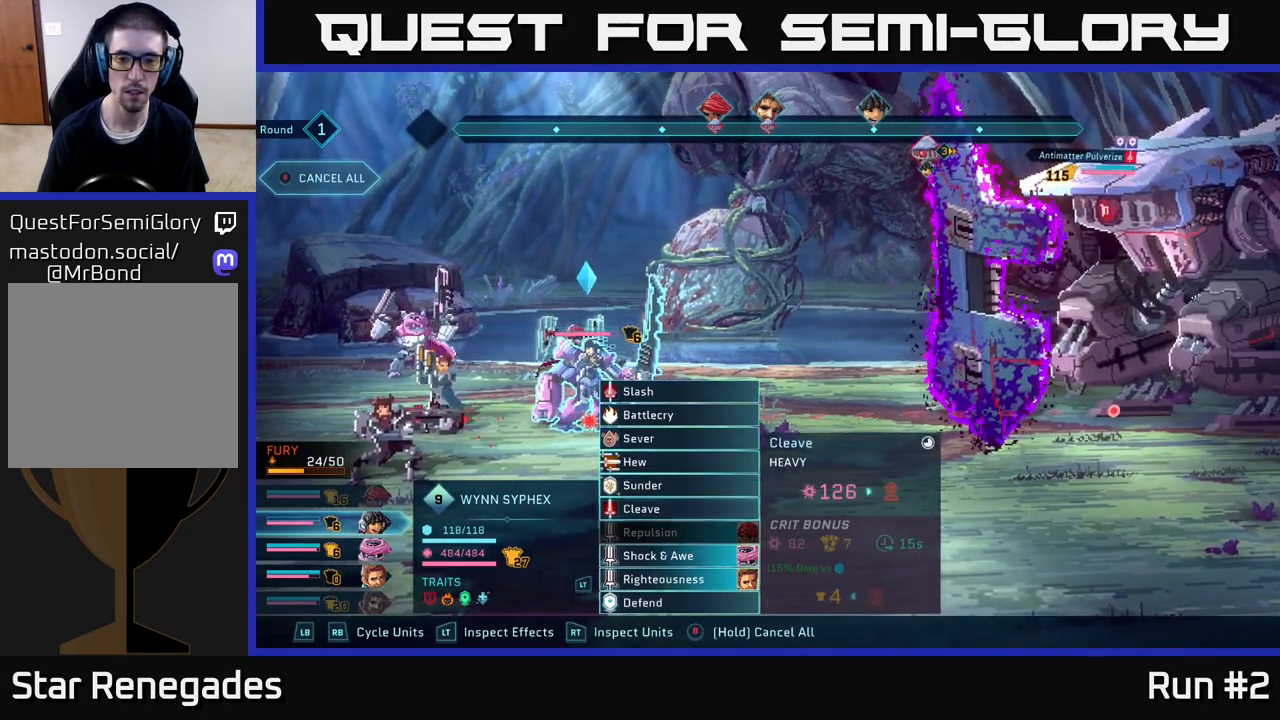
{"buttons": [], "left_stick": "center", "right_stick": "center", "events": []}
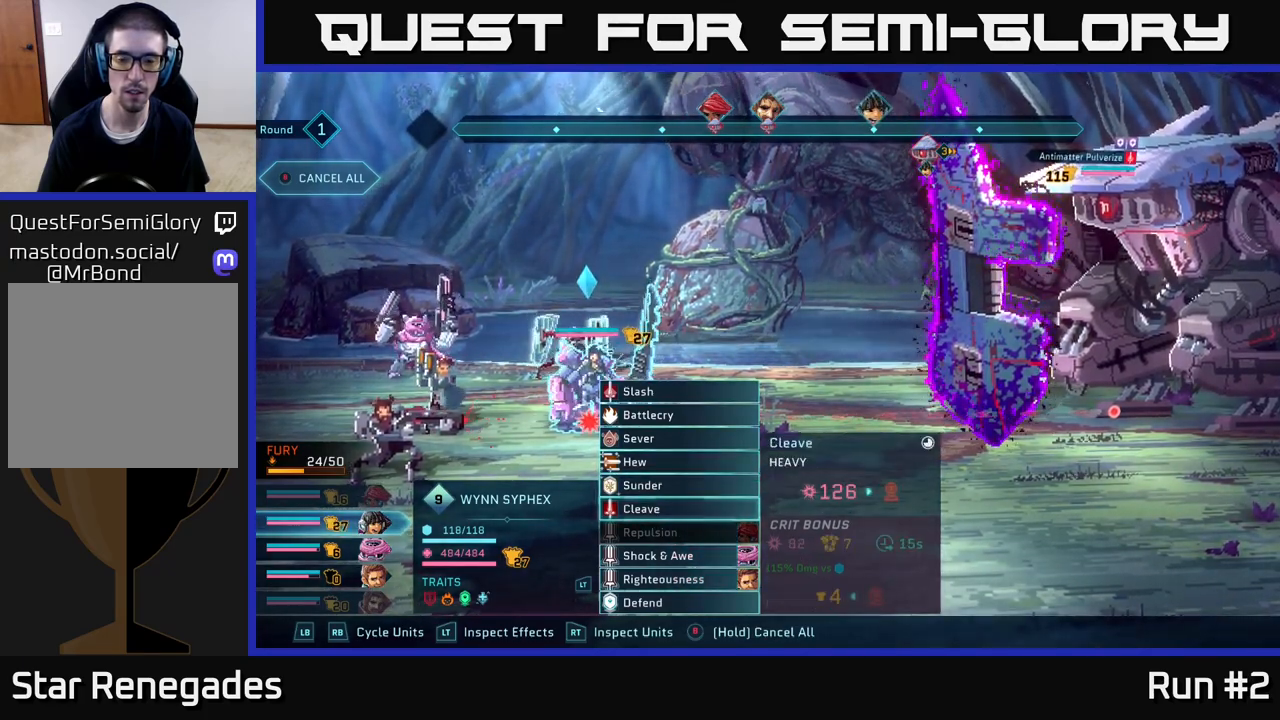
{"buttons": [], "left_stick": "center", "right_stick": "center", "events": []}
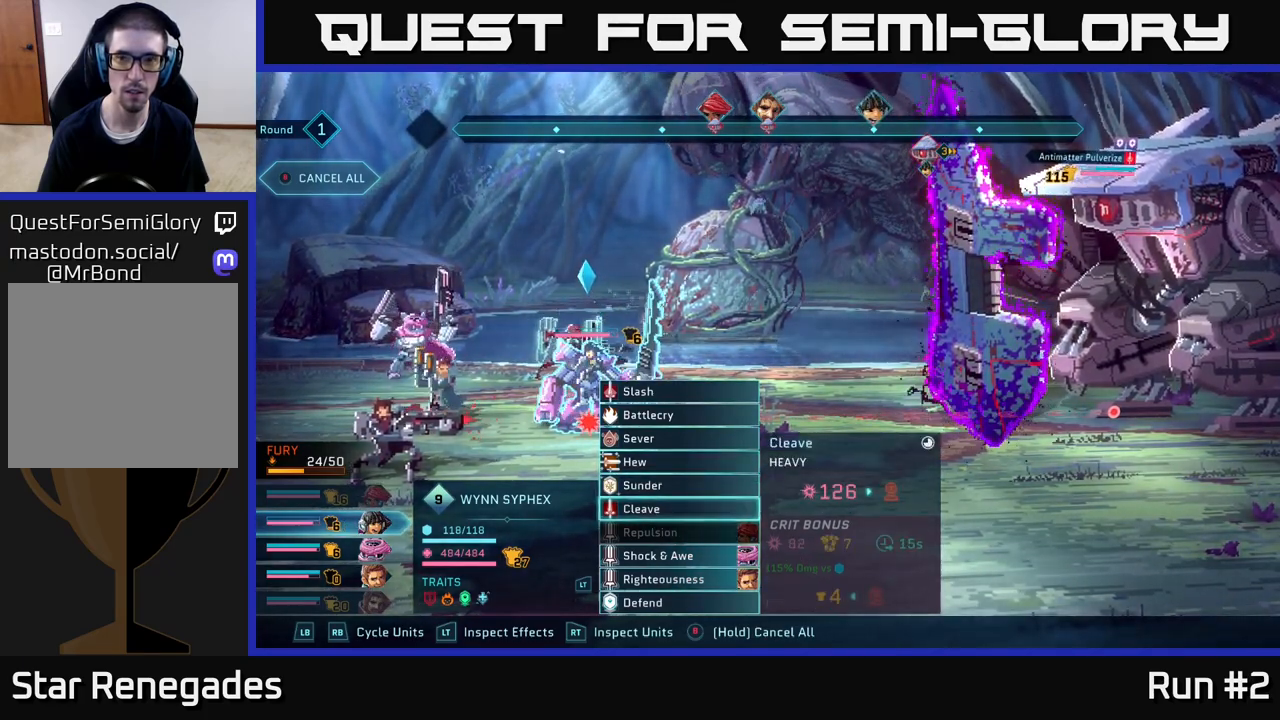
{"buttons": [], "left_stick": "center", "right_stick": "center", "events": [[183, "A", "down"], [300, "A", "up"]]}
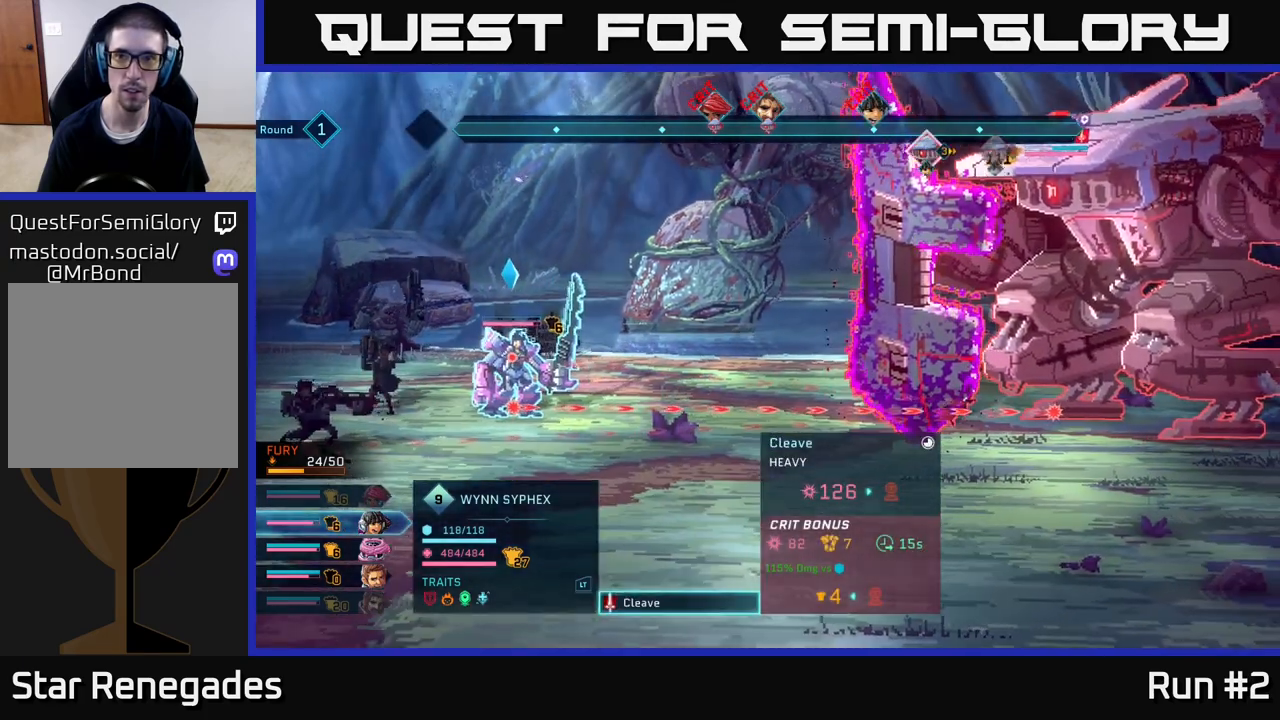
{"buttons": [], "left_stick": "center", "right_stick": "center", "events": []}
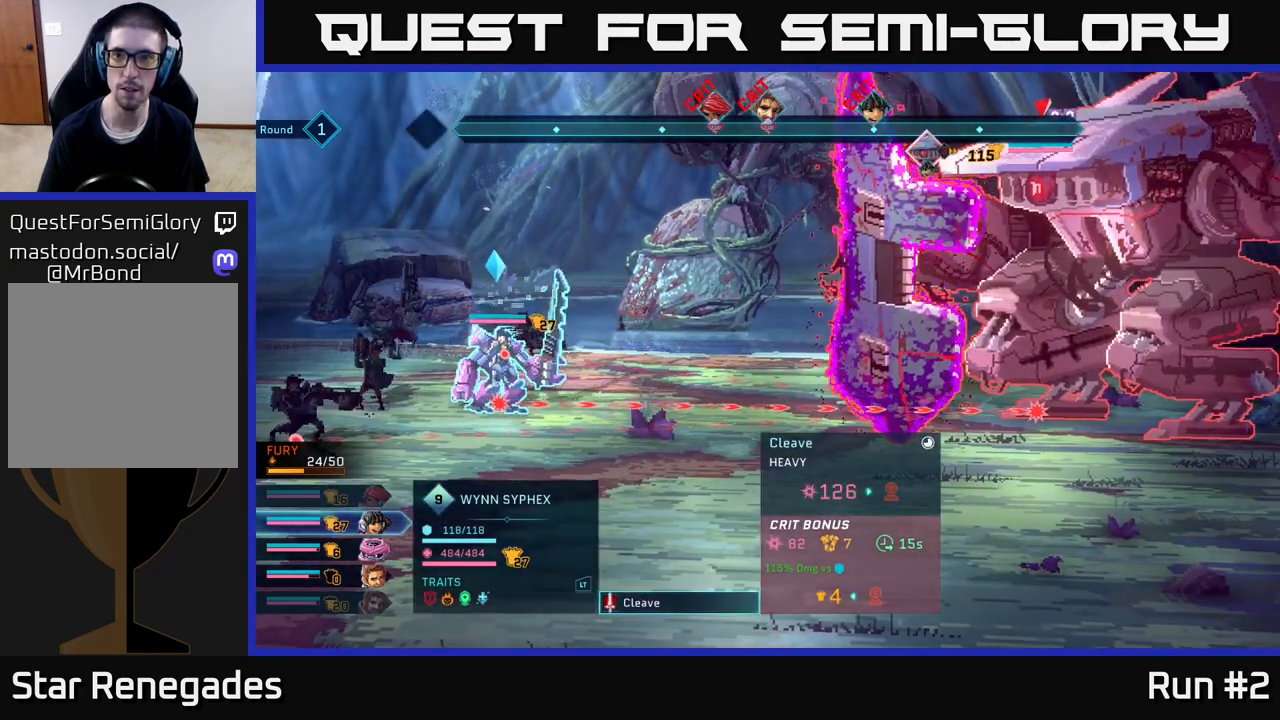
{"buttons": [], "left_stick": "center", "right_stick": "center", "events": []}
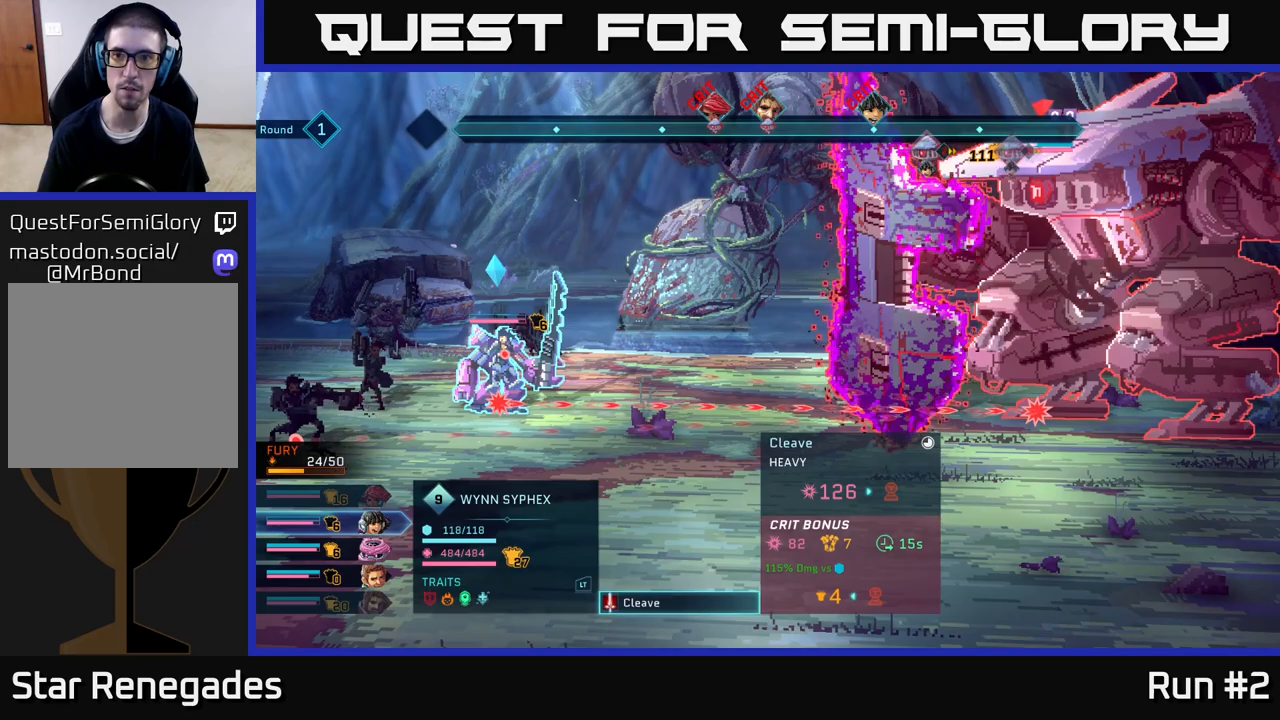
{"buttons": [], "left_stick": "center", "right_stick": "center", "events": []}
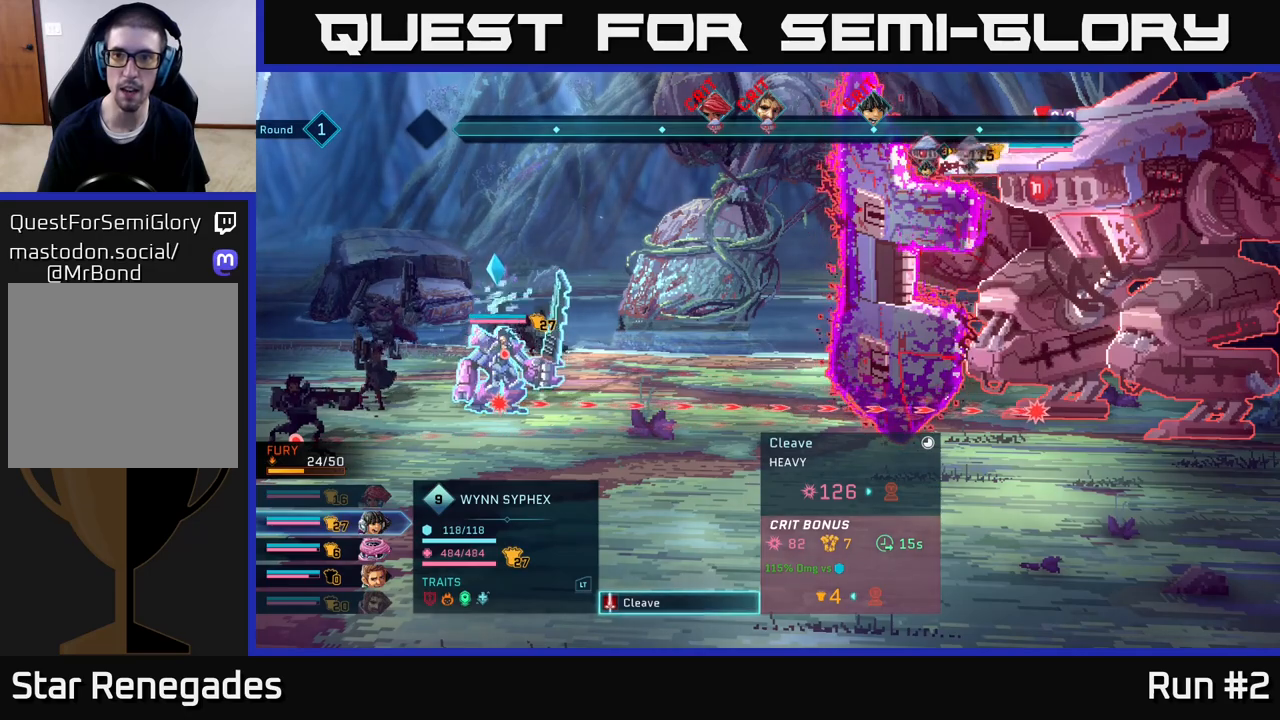
{"buttons": [], "left_stick": "center", "right_stick": "center", "events": []}
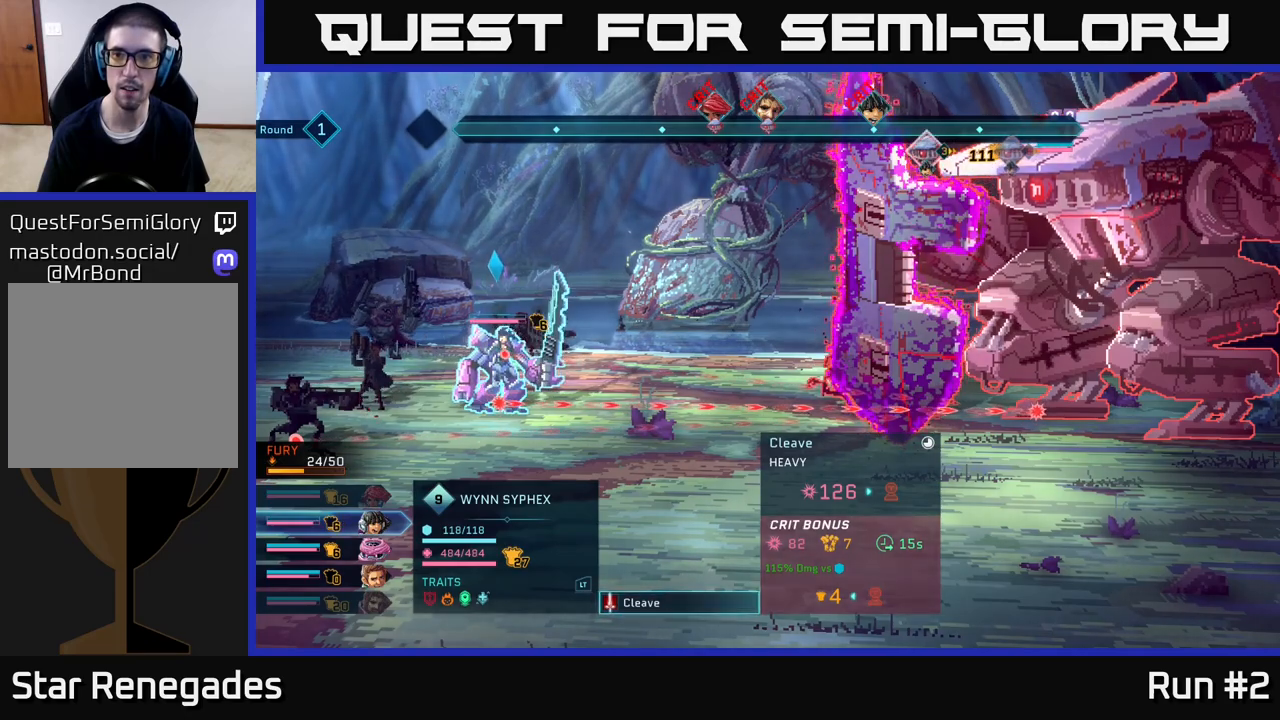
{"buttons": [], "left_stick": "center", "right_stick": "center", "events": [[17, "A", "down"], [267, "A", "up"]]}
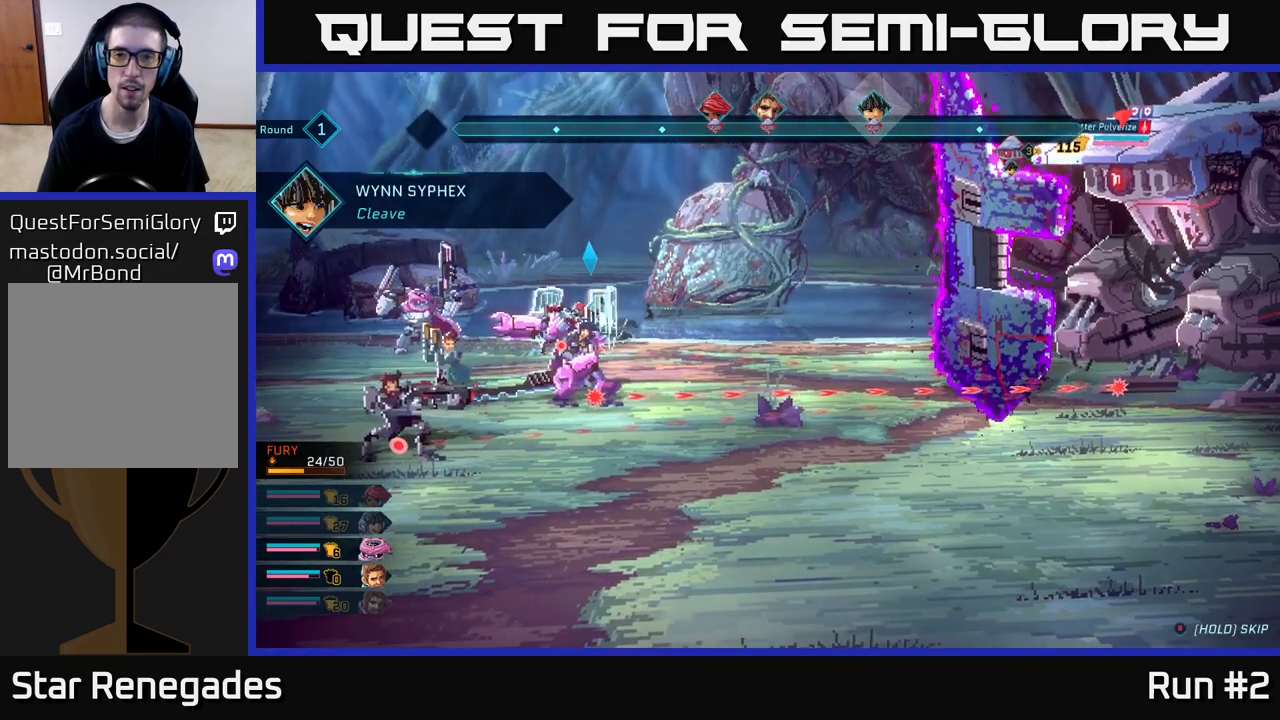
{"buttons": [], "left_stick": "center", "right_stick": "center", "events": []}
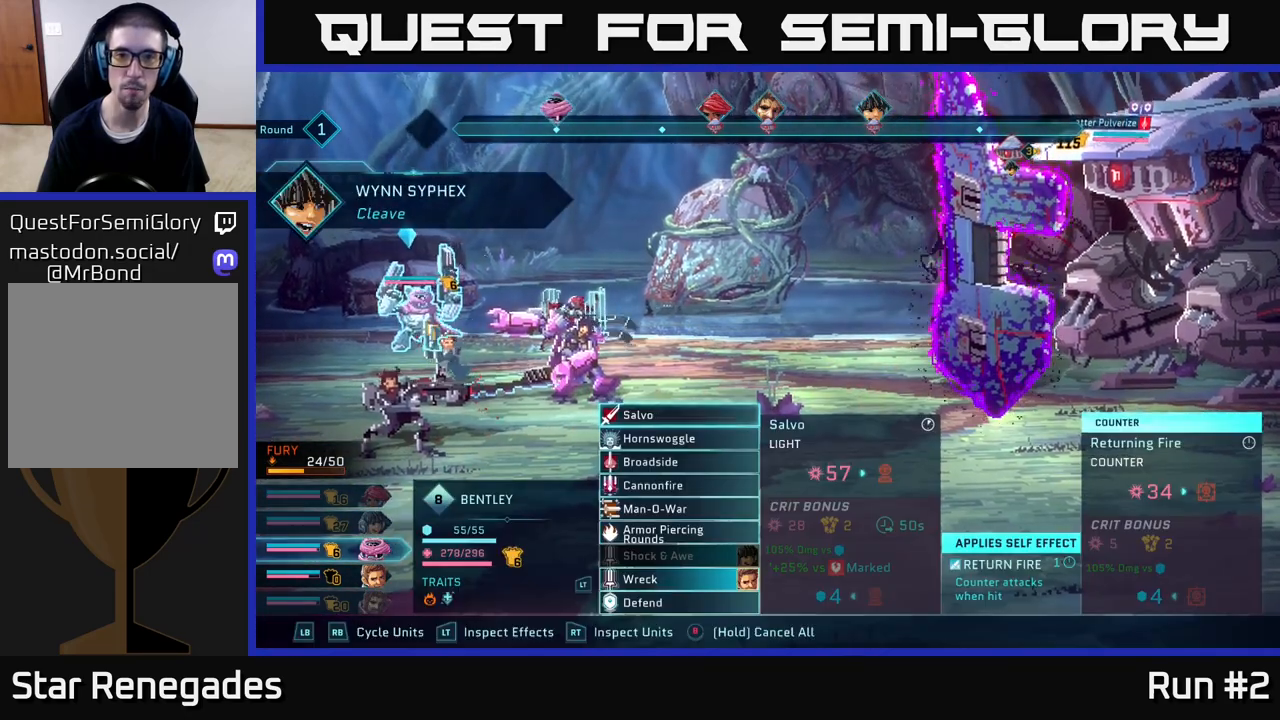
{"buttons": [], "left_stick": "center", "right_stick": "center", "events": []}
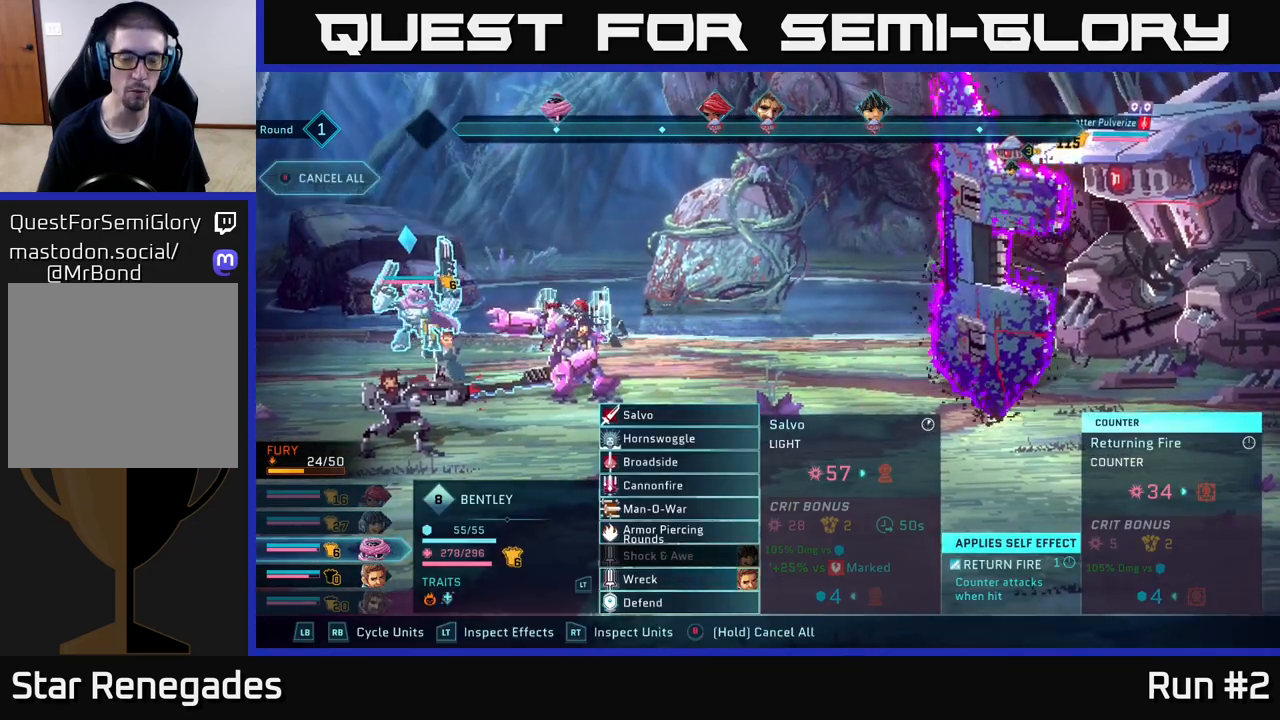
{"buttons": [], "left_stick": "center", "right_stick": "center", "events": []}
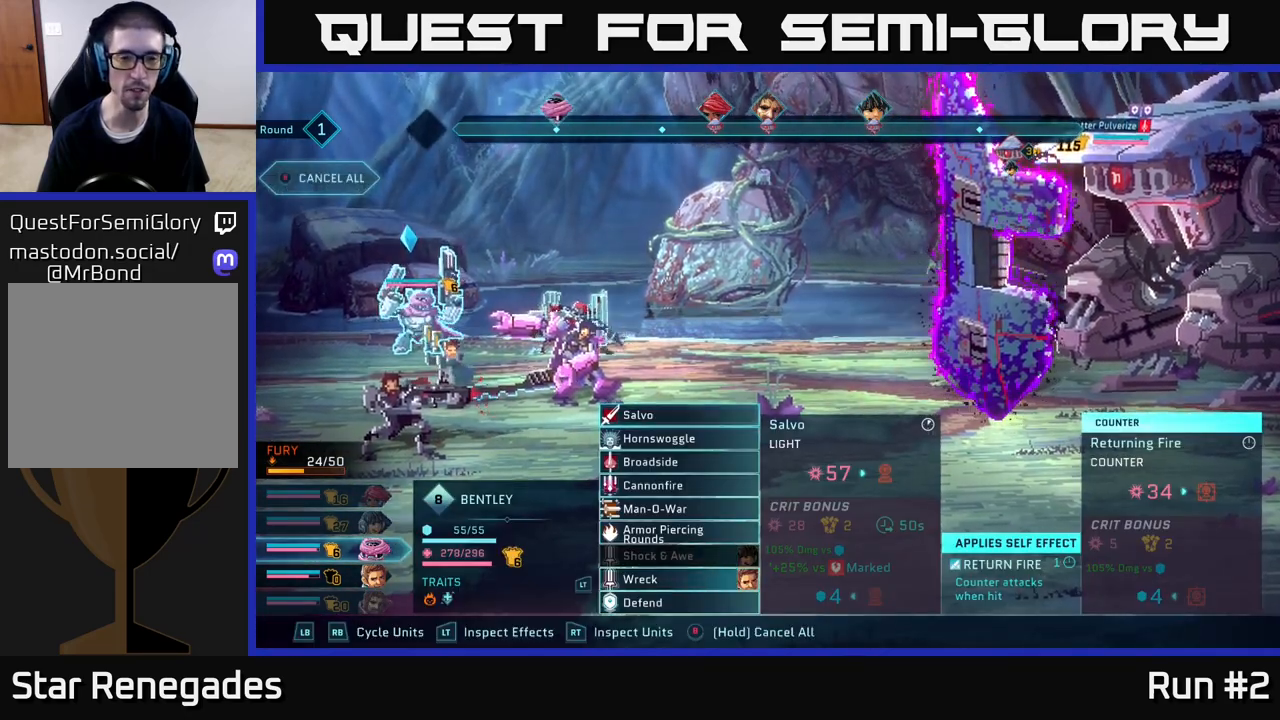
{"buttons": [], "left_stick": "down", "right_stick": "center", "events": [[383, "left_stick", "down"]]}
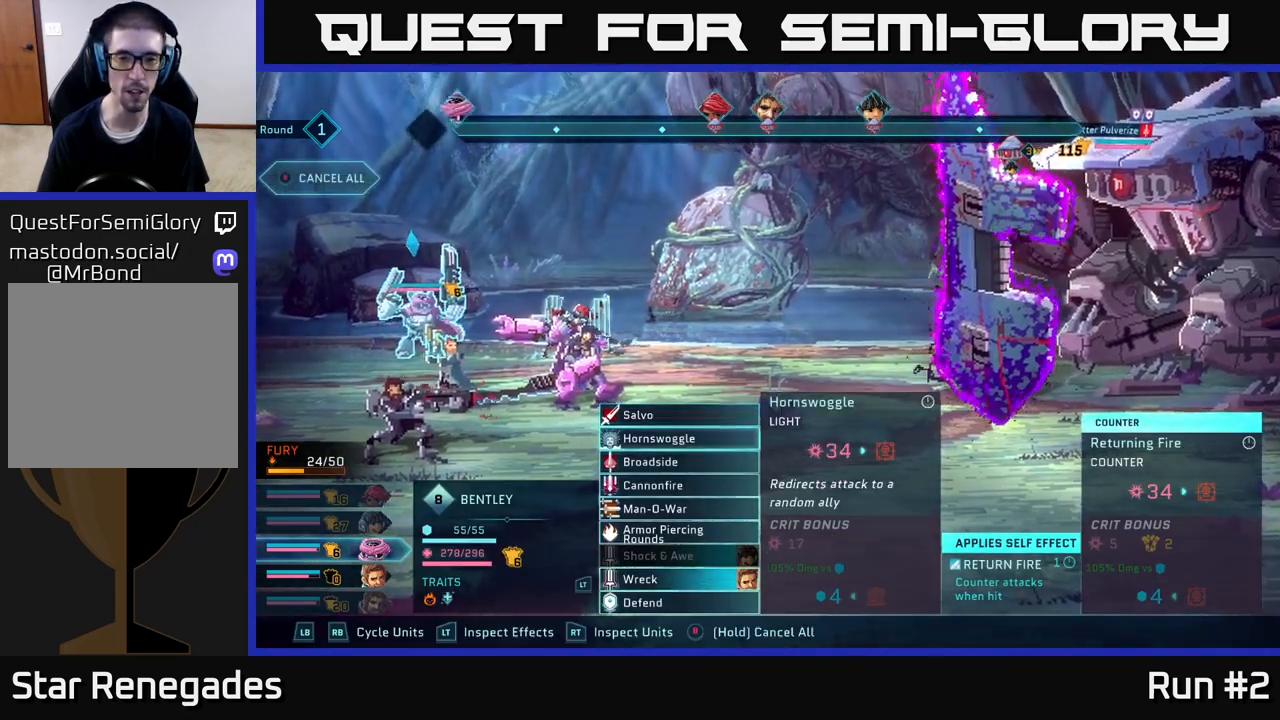
{"buttons": [], "left_stick": "center", "right_stick": "center", "events": [[50, "left_stick", "center"], [183, "left_stick", "down"], [333, "left_stick", "center"]]}
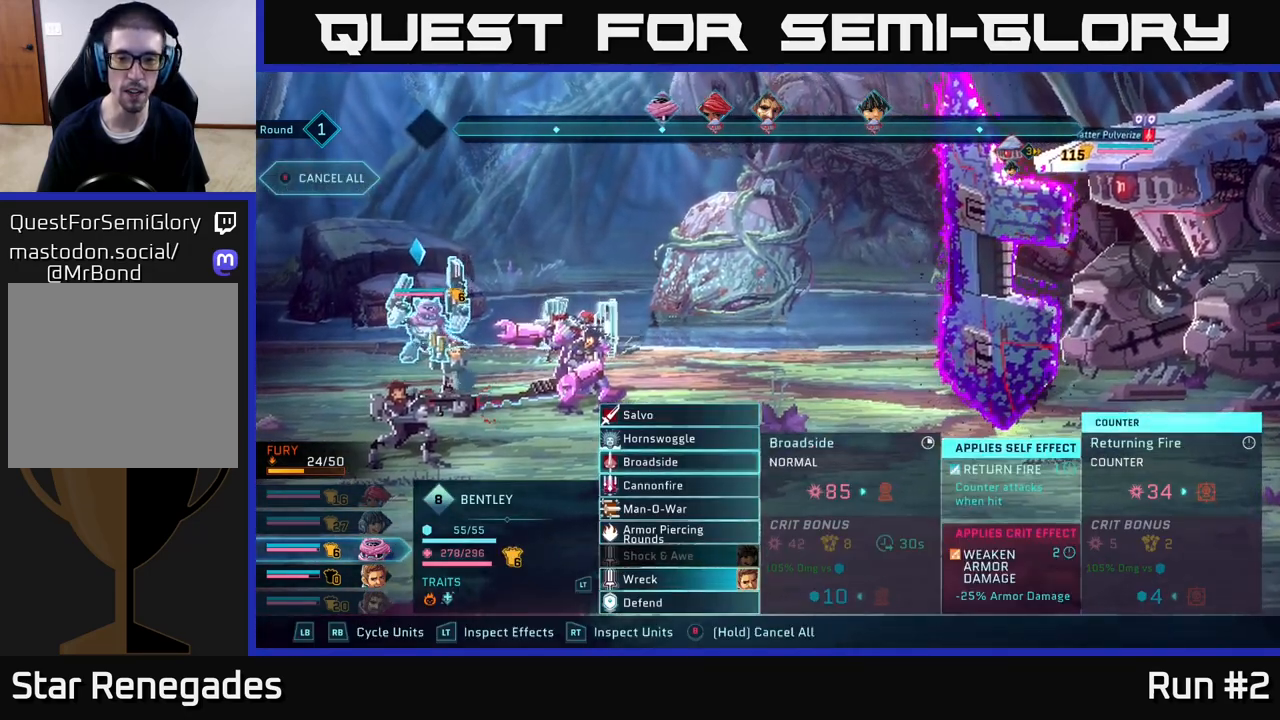
{"buttons": [], "left_stick": "center", "right_stick": "center", "events": [[167, "left_stick", "up"], [333, "left_stick", "center"]]}
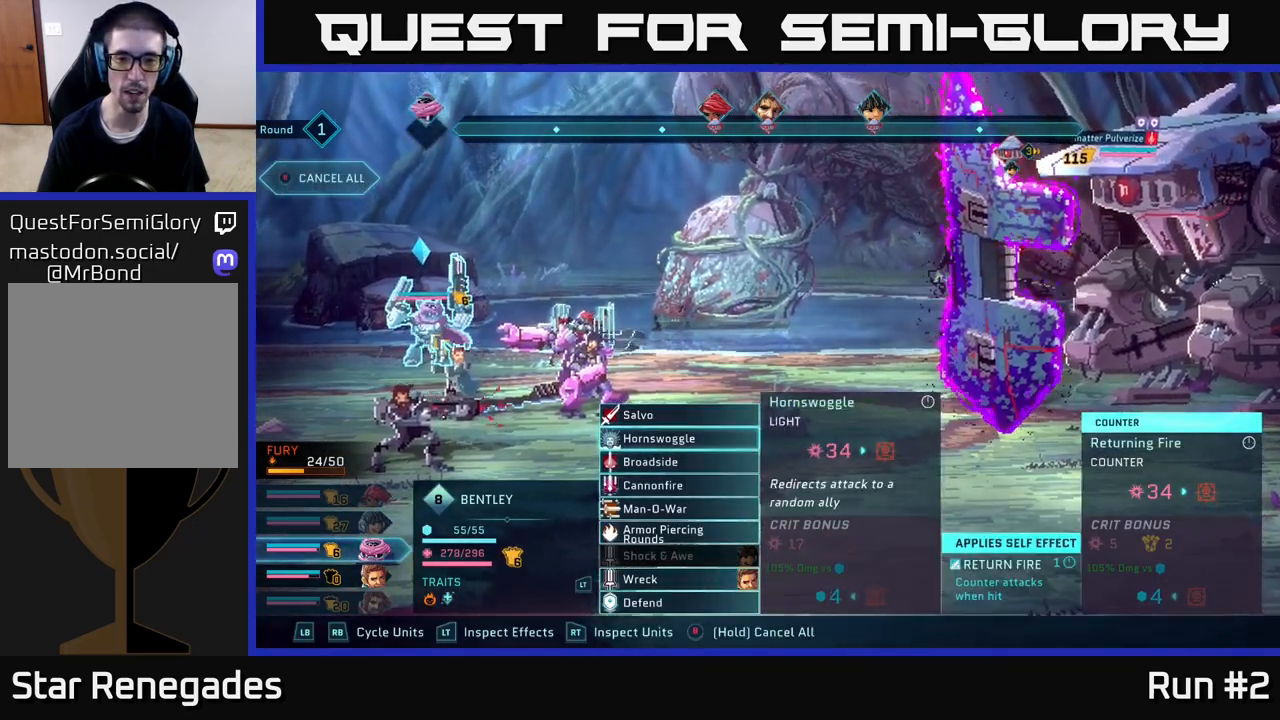
{"buttons": [], "left_stick": "center", "right_stick": "center", "events": []}
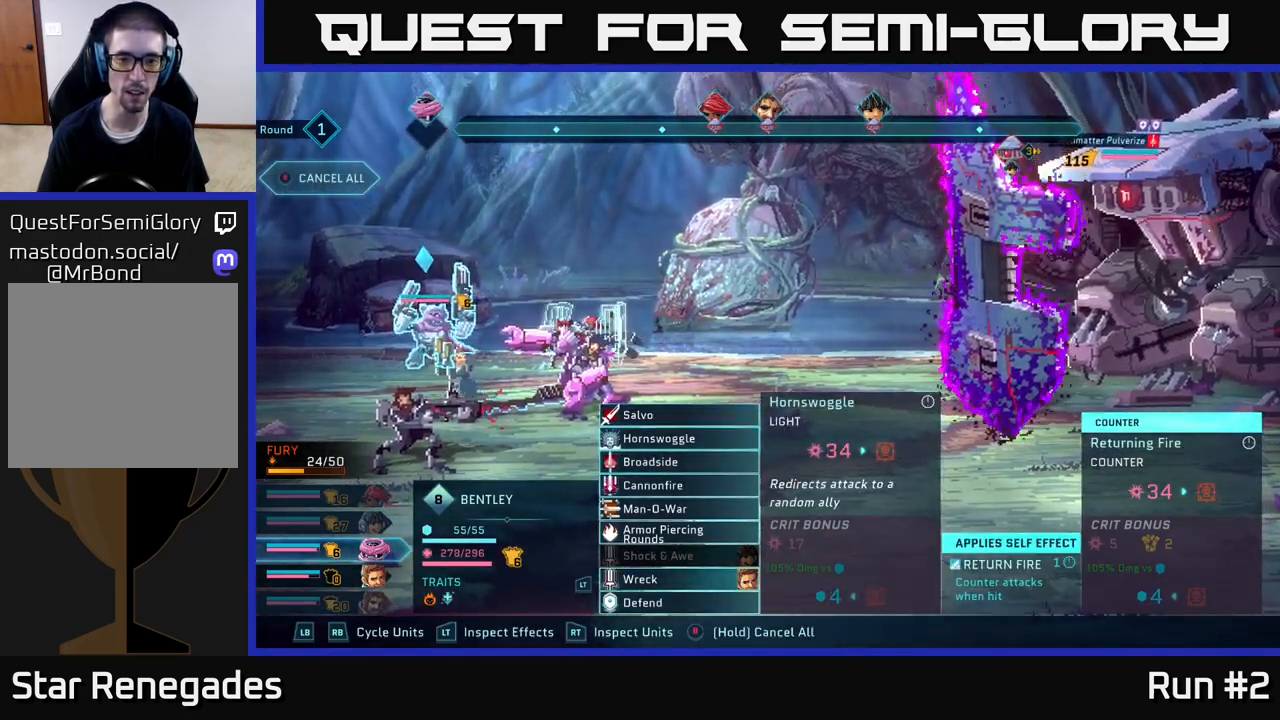
{"buttons": [], "left_stick": "down", "right_stick": "center", "events": [[367, "left_stick", "down"]]}
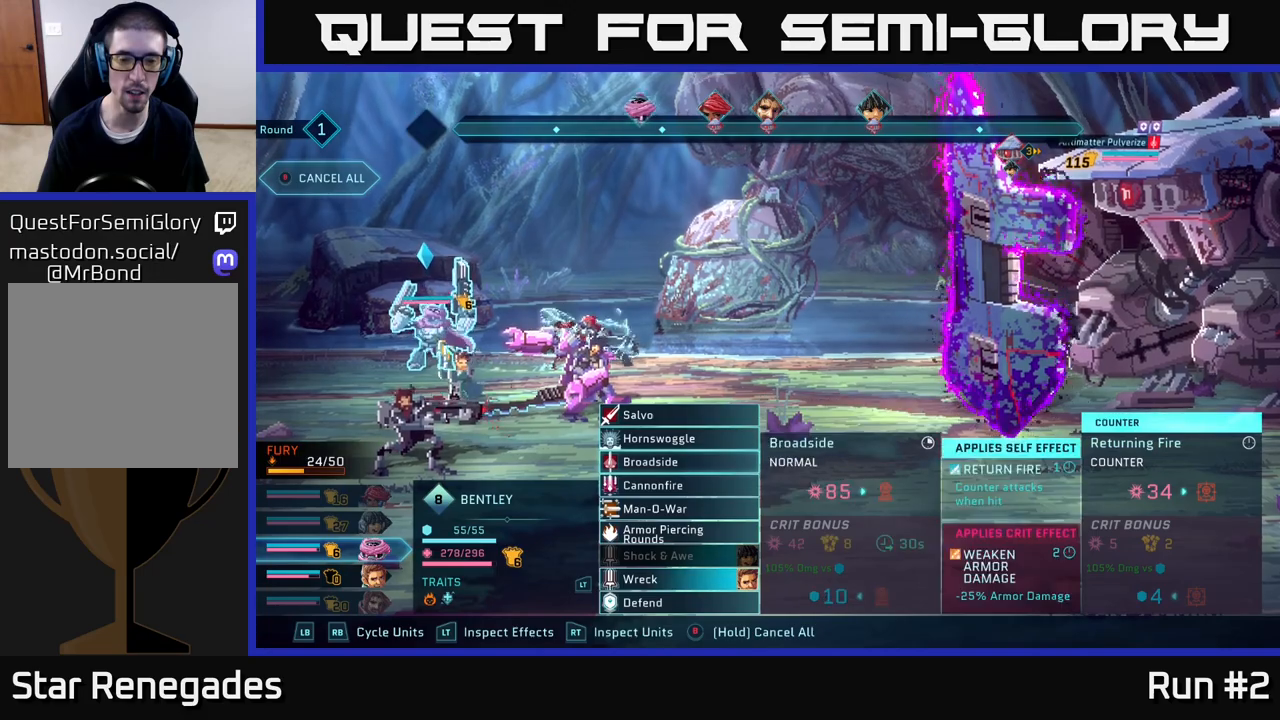
{"buttons": [], "left_stick": "down", "right_stick": "center", "events": [[50, "left_stick", "center"], [133, "left_stick", "down"], [283, "left_stick", "center"], [400, "left_stick", "down"]]}
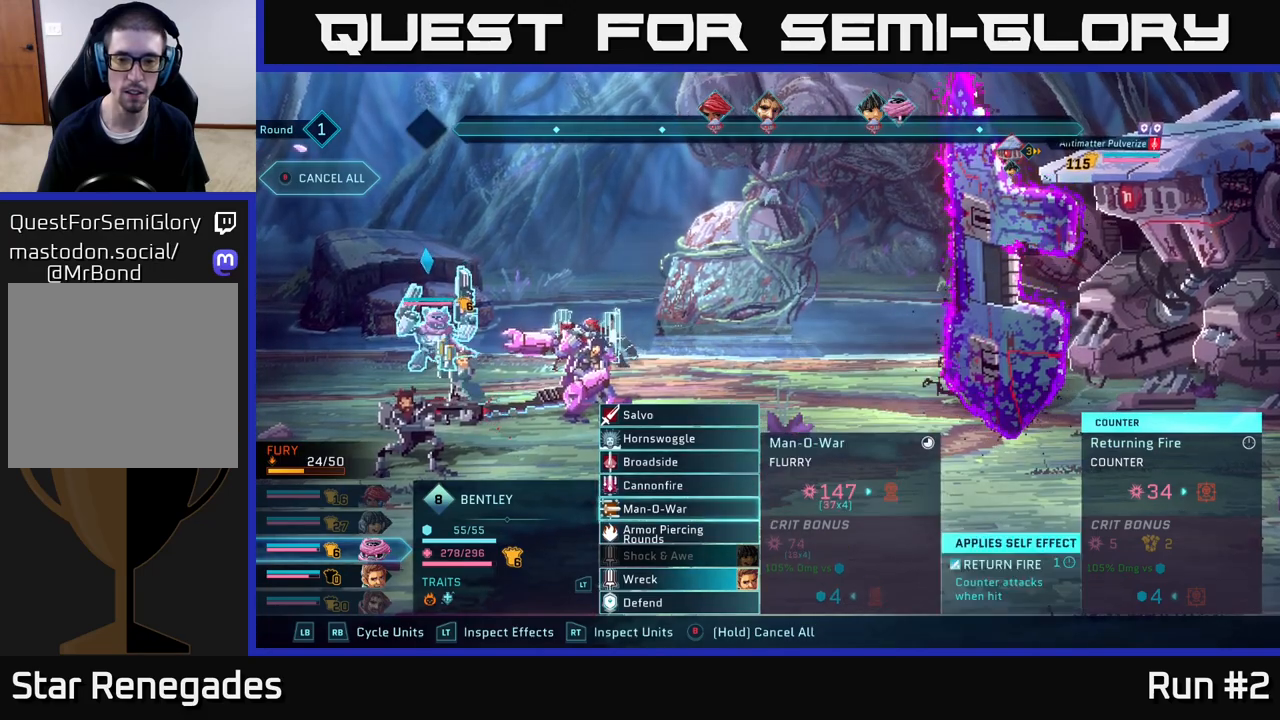
{"buttons": [], "left_stick": "center", "right_stick": "center", "events": [[50, "left_stick", "center"]]}
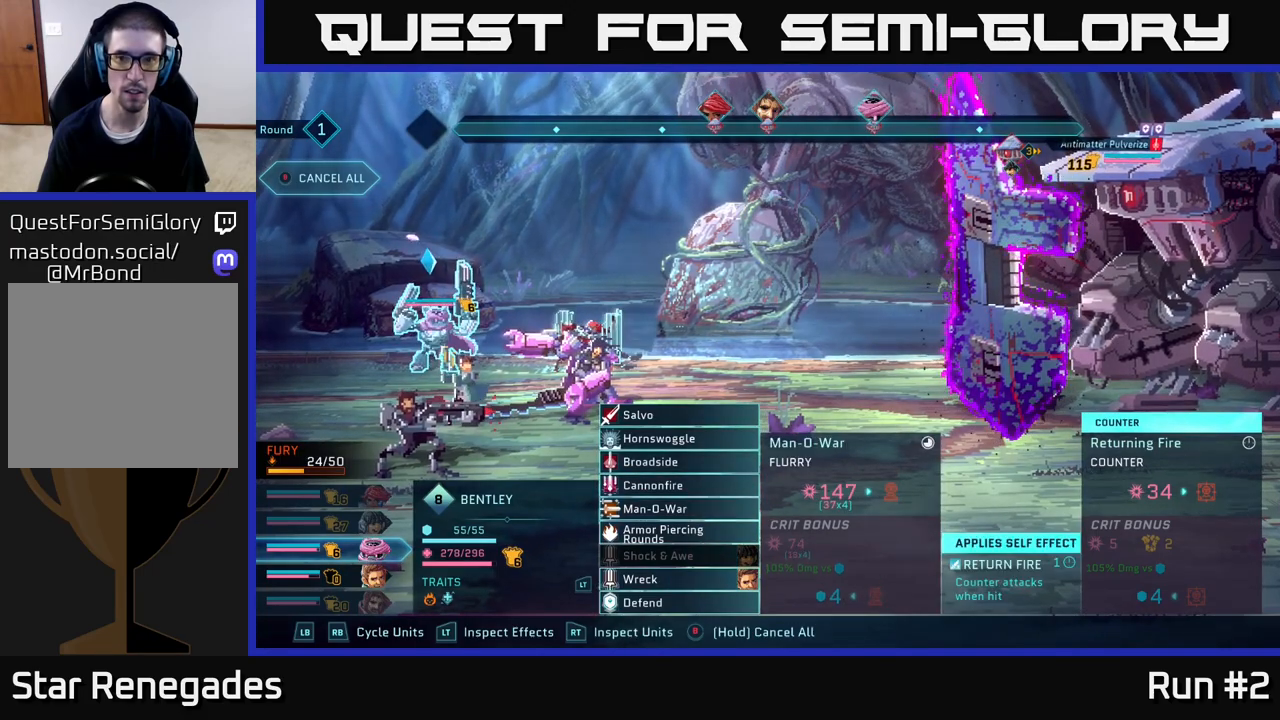
{"buttons": [], "left_stick": "center", "right_stick": "center", "events": [[117, "A", "down"], [300, "A", "up"]]}
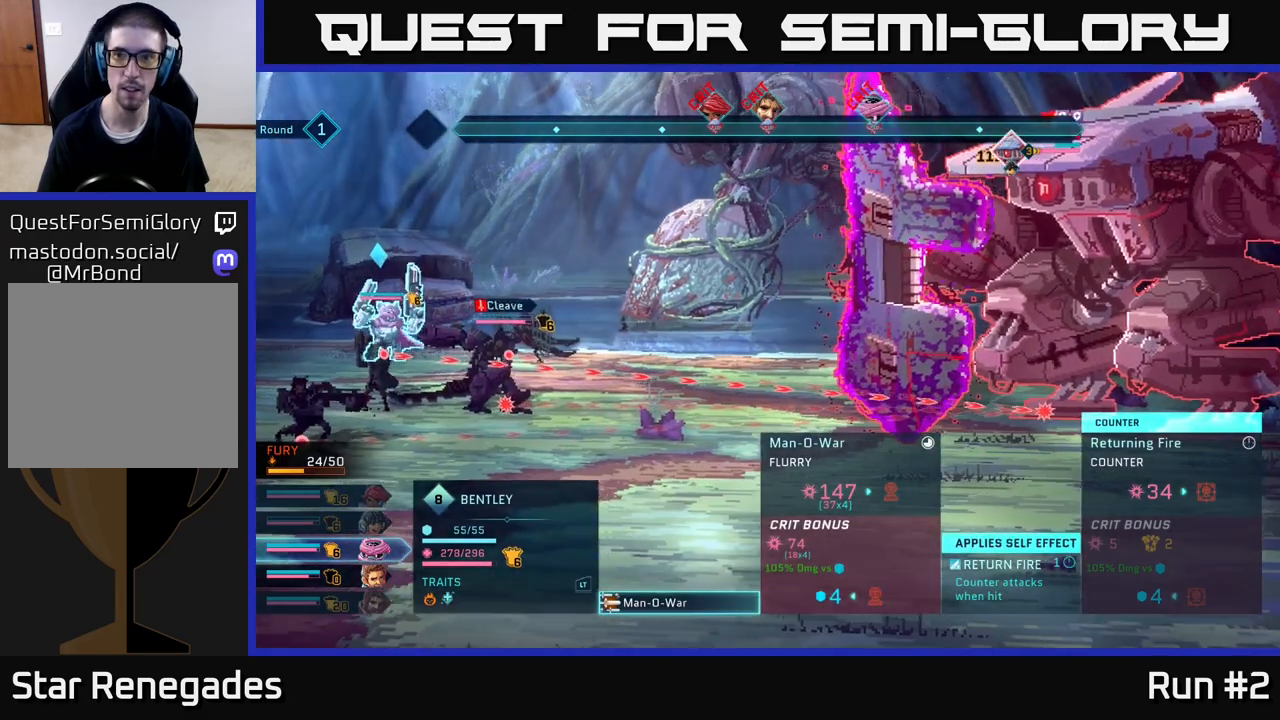
{"buttons": [], "left_stick": "center", "right_stick": "center", "events": []}